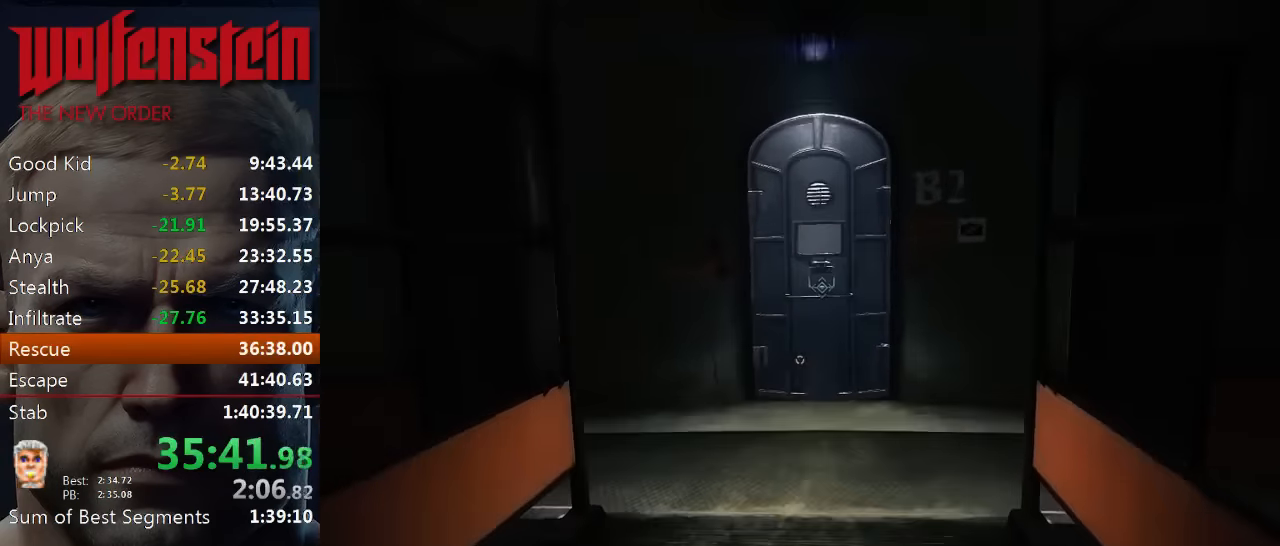
Gameplay with keyboard and mouse; each line is a JSON object with the keys and mouse buttons held at the frame after it. "events" lists presses ("down") and releases ("up") of "1", "2", "3", "4", "5", "a", "alt", "b", "c", "ctrl", "d", "e", "f", "n", "q", "r", "s", "shift", "space", "tab", "v", "w", "x", "z", "mouse_left", "mouse_middle", "mouse_right", "mouse_wheel_up" and "mouse_wheel_down" between this image and that frame as [ms after this image, input, new state], when the widget could be followed in between. "mouse_left", "mouse_middle", "mouse_right", "mouse_wheel_up", "mouse_wheel_down" = the "left", "middle", "right", "wheel_up", "wheel_down" buttons of the "mouse" list. No other keys are recorded. Mouse movement is not recorded.
{"keys": ["shift", "w"], "mouse": [], "events": []}
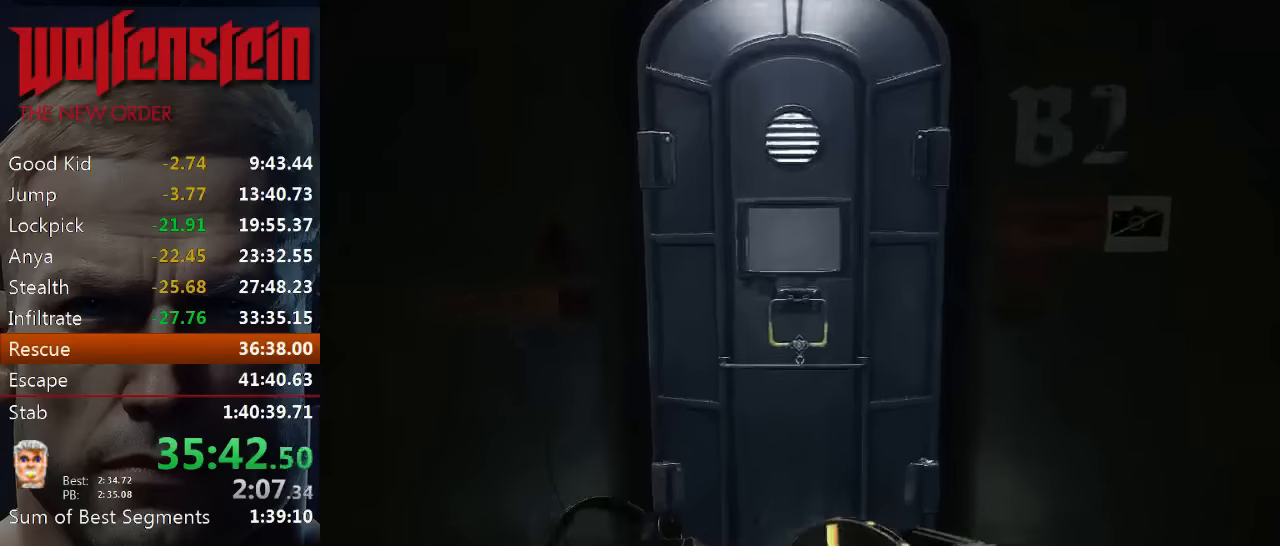
{"keys": ["shift", "w"], "mouse": [], "events": [[83, "e", "down"], [150, "e", "up"], [216, "e", "down"], [283, "e", "up"], [350, "e", "down"], [416, "e", "up"]]}
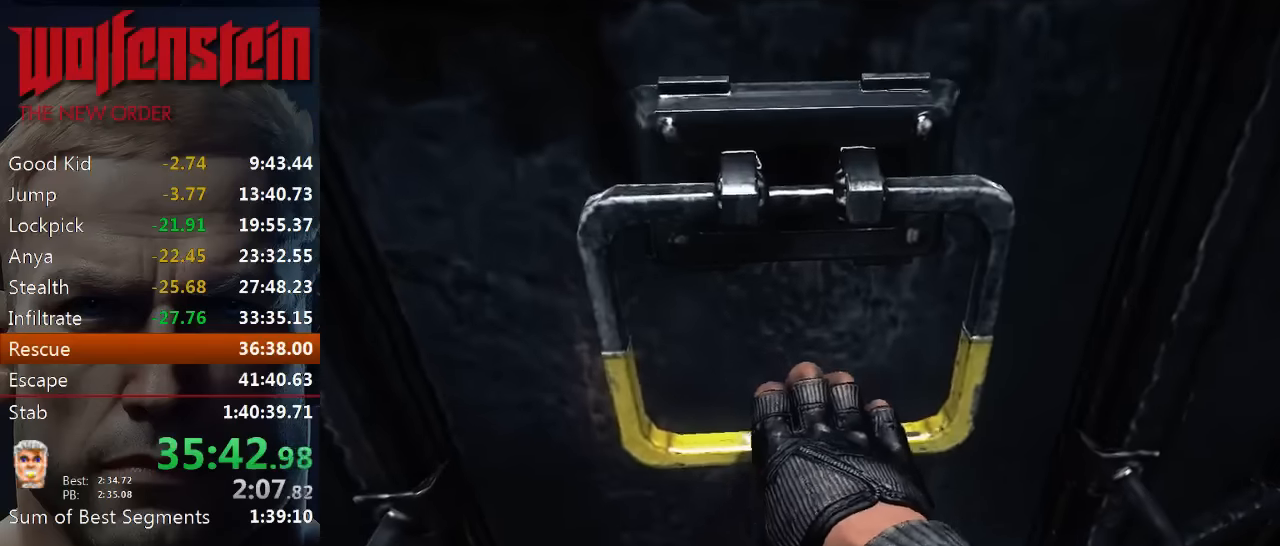
{"keys": ["e"], "mouse": [], "events": [[16, "e", "down"], [16, "shift", "up"], [50, "e", "up"], [50, "w", "up"], [116, "e", "down"], [183, "e", "up"], [250, "e", "down"], [283, "e", "up"], [350, "e", "down"], [416, "e", "up"], [483, "e", "down"]]}
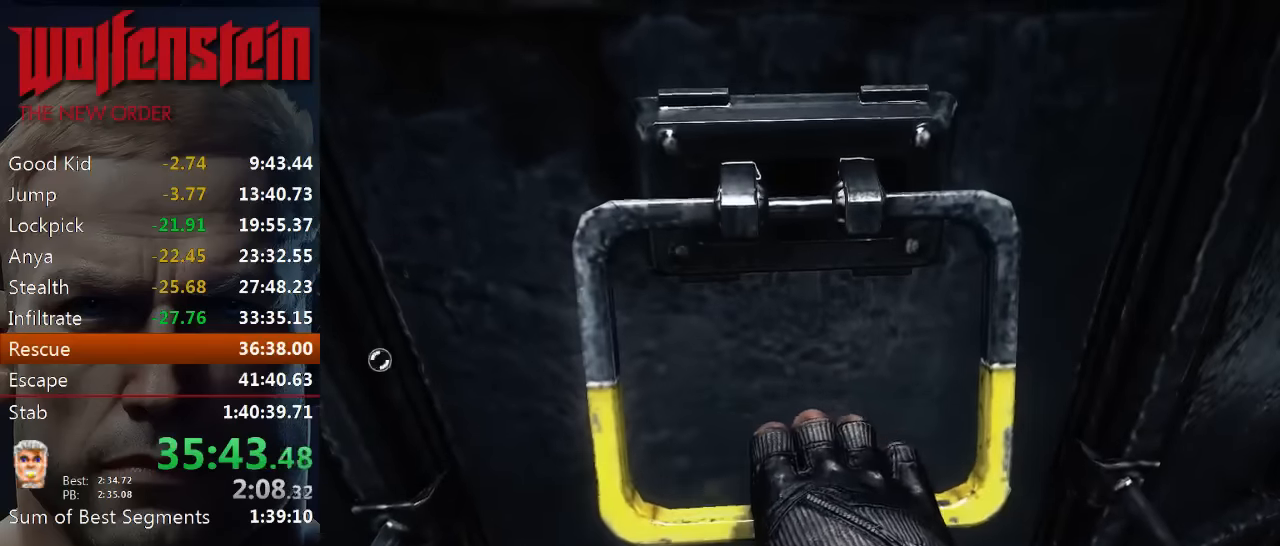
{"keys": ["shift", "w"], "mouse": [], "events": [[16, "w", "down"], [83, "e", "up"], [216, "shift", "down"]]}
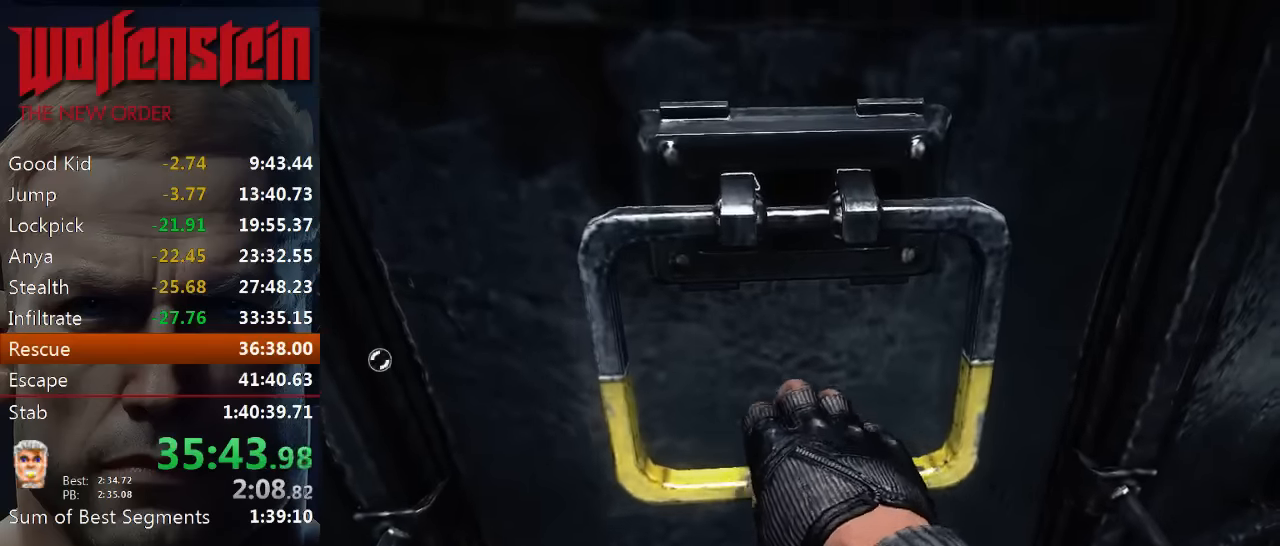
{"keys": ["shift", "w"], "mouse": [], "events": []}
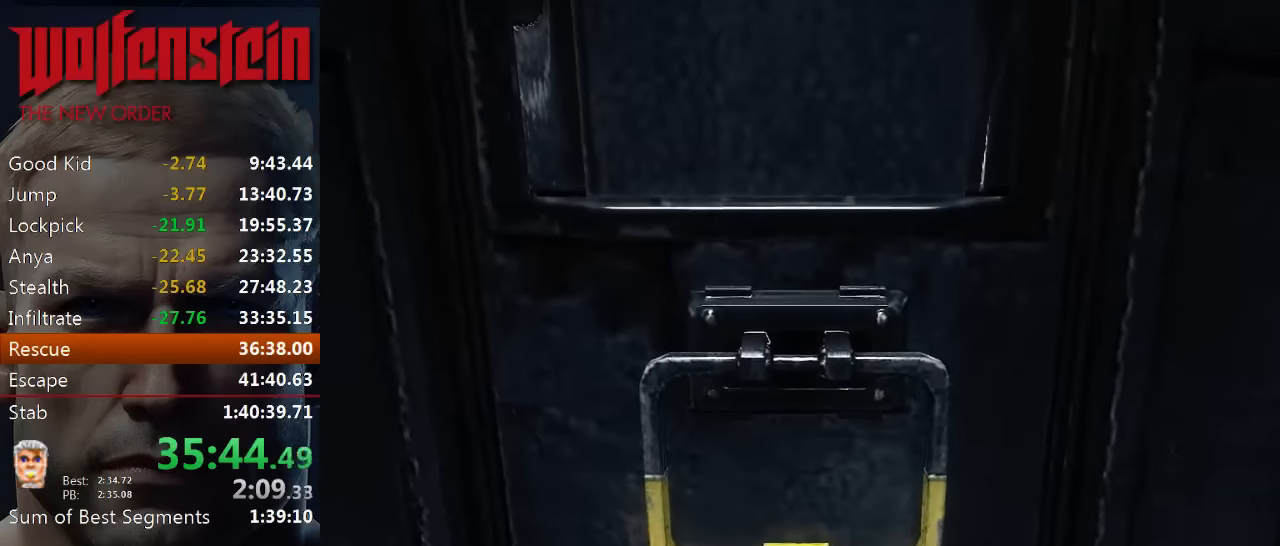
{"keys": ["shift", "w"], "mouse": [], "events": []}
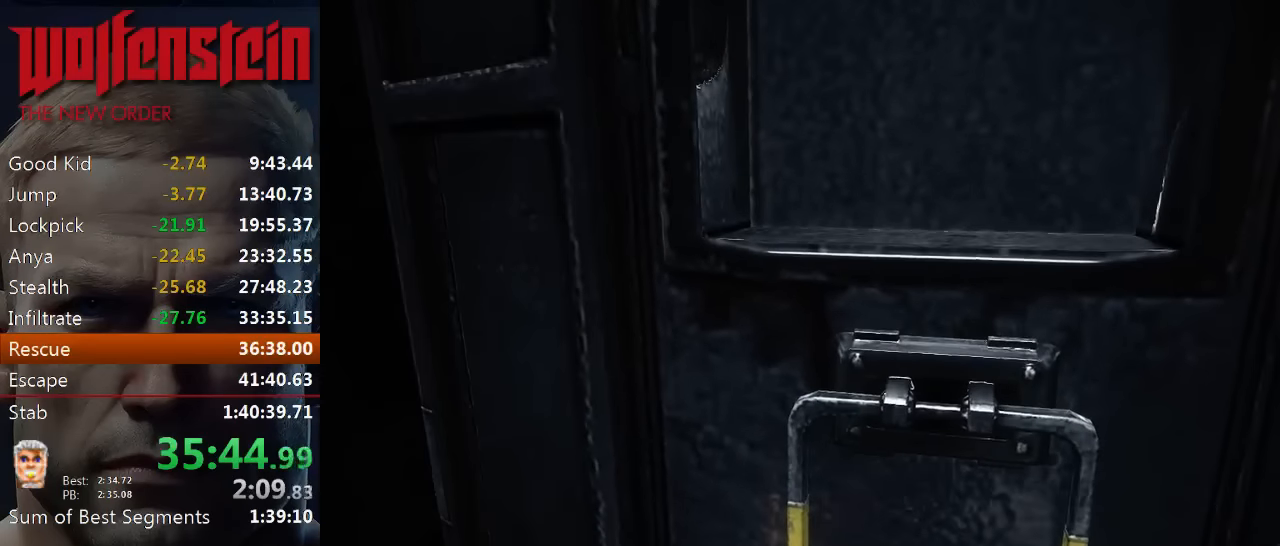
{"keys": ["shift", "w"], "mouse": [], "events": []}
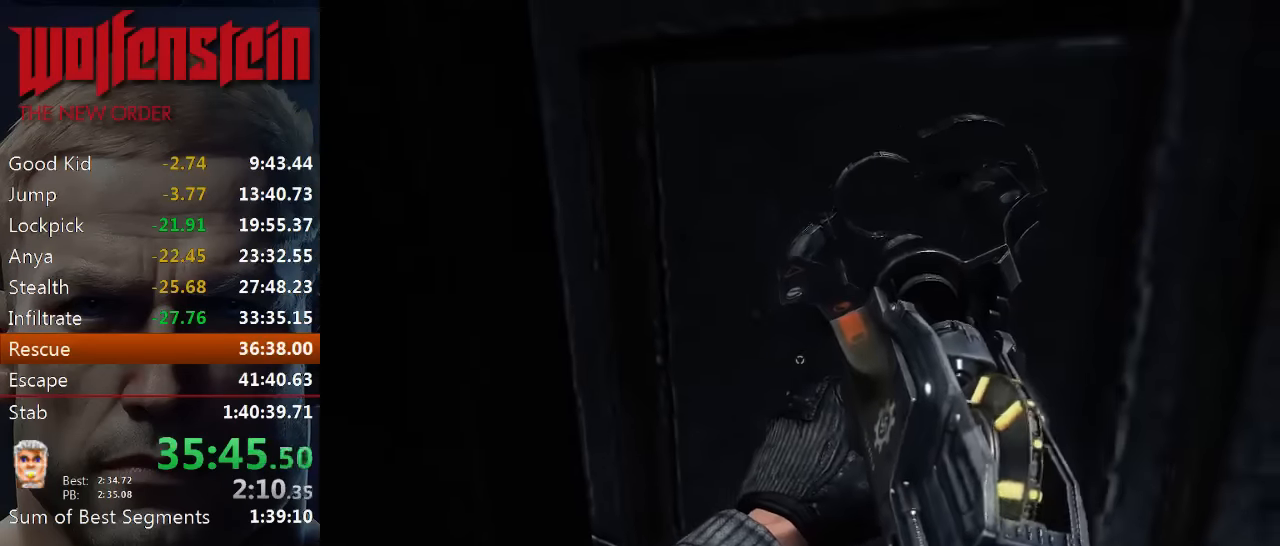
{"keys": ["shift", "w"], "mouse": [], "events": []}
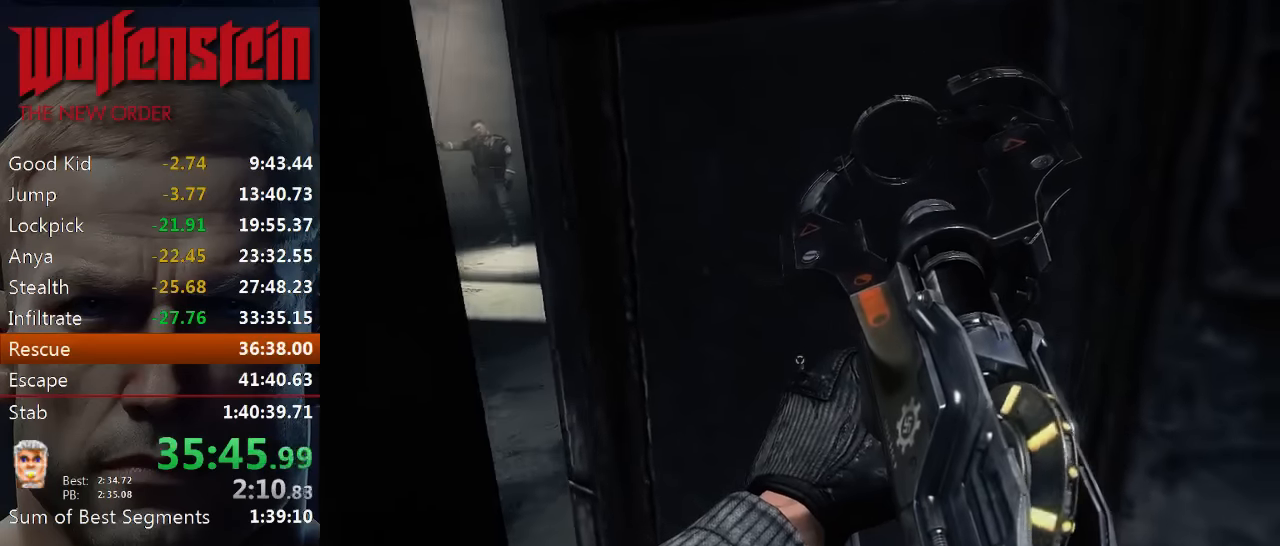
{"keys": ["shift", "w"], "mouse": [], "events": []}
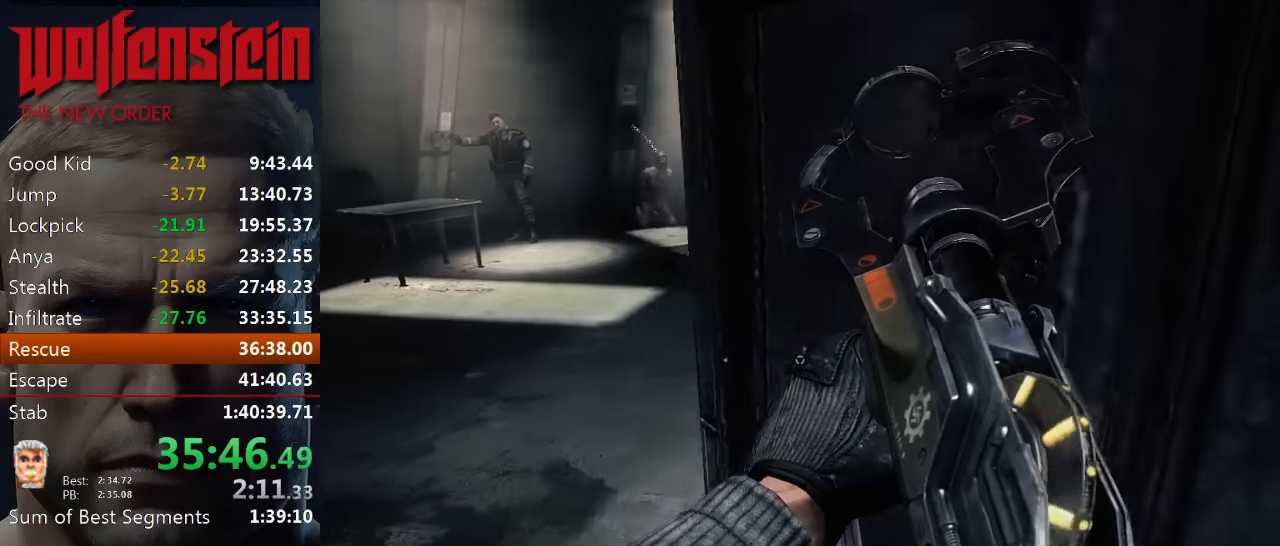
{"keys": ["shift", "w"], "mouse": [], "events": []}
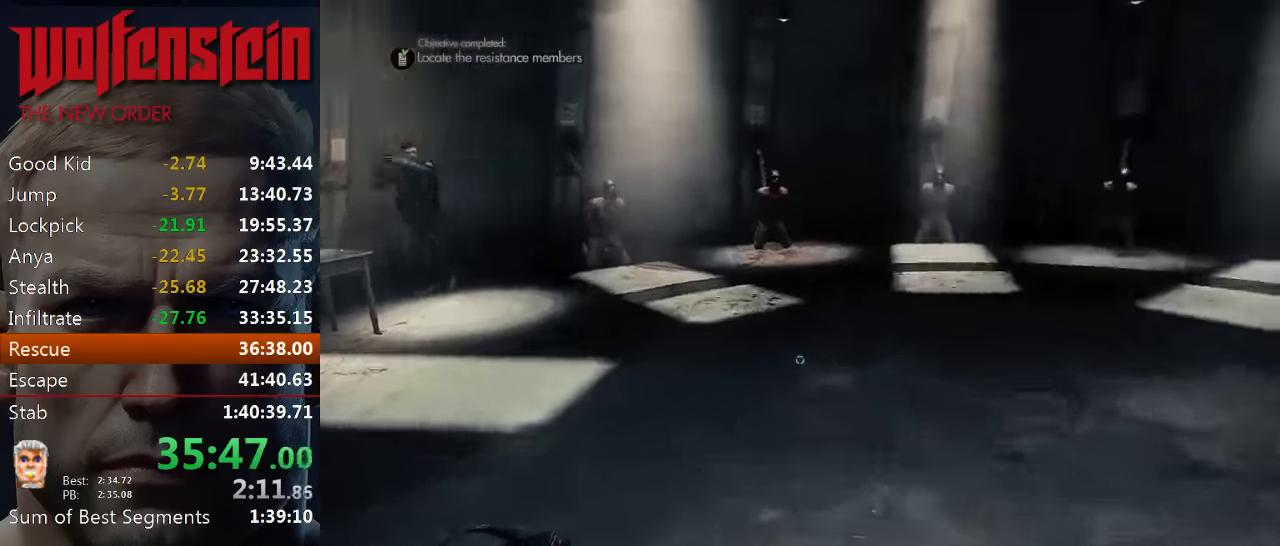
{"keys": ["shift", "w"], "mouse": [], "events": []}
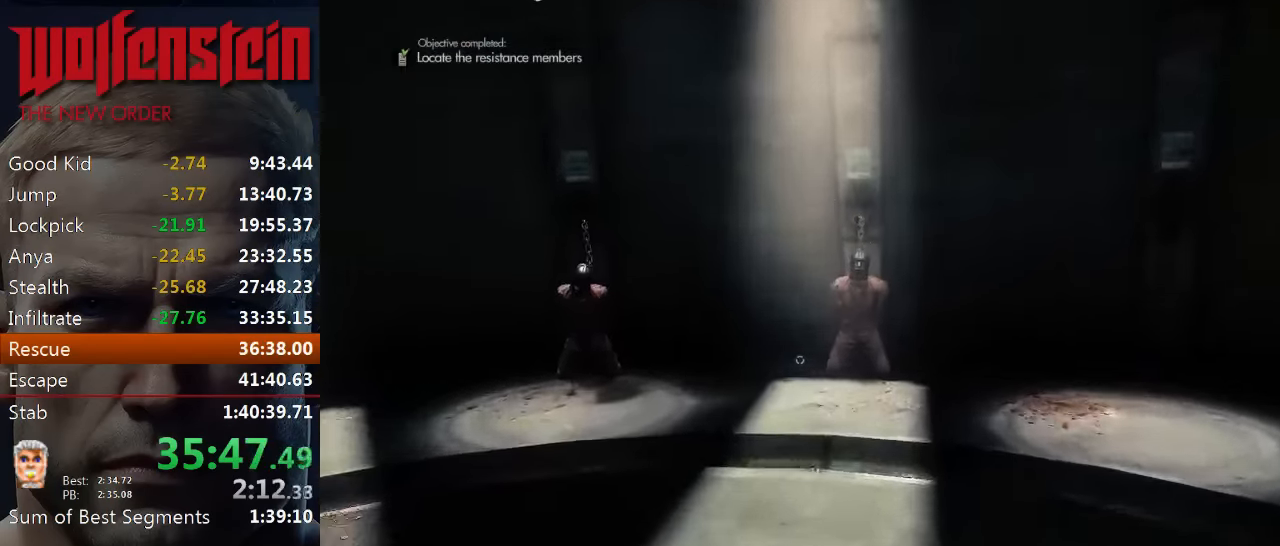
{"keys": ["shift", "w"], "mouse": ["left"], "events": [[500, "mouse_left", "down"]]}
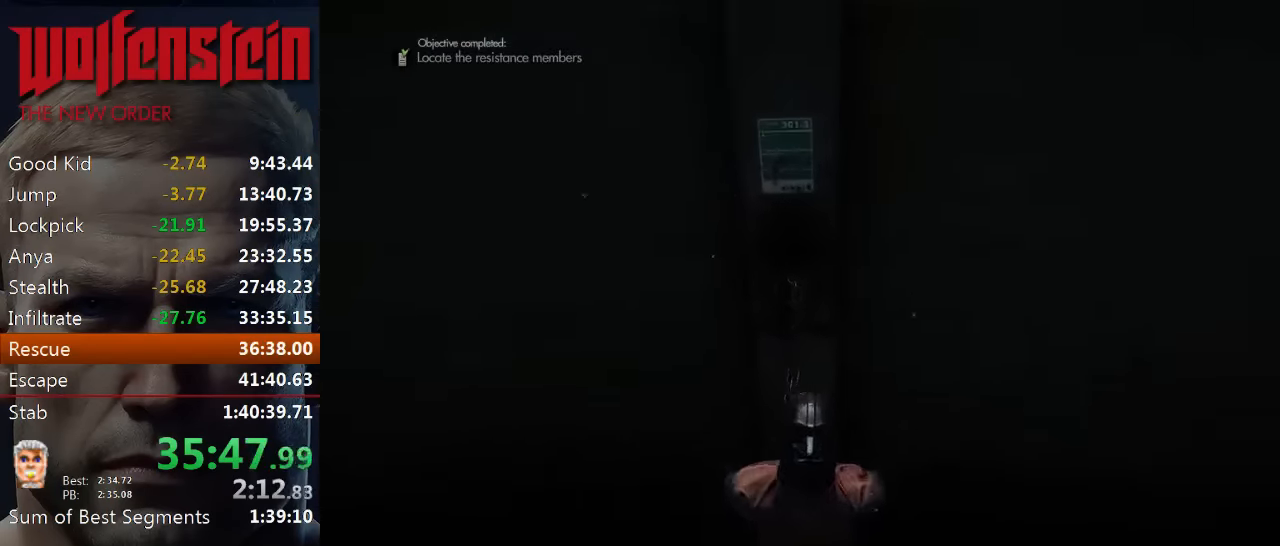
{"keys": [], "mouse": ["left"], "events": [[33, "shift", "up"], [133, "w", "up"]]}
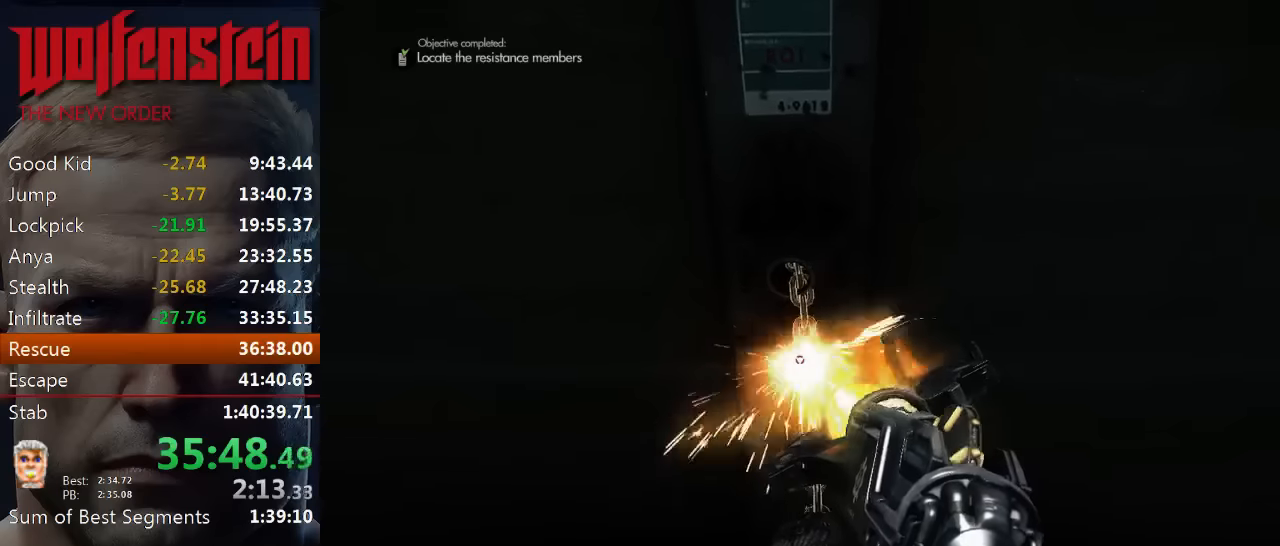
{"keys": [], "mouse": ["left"], "events": []}
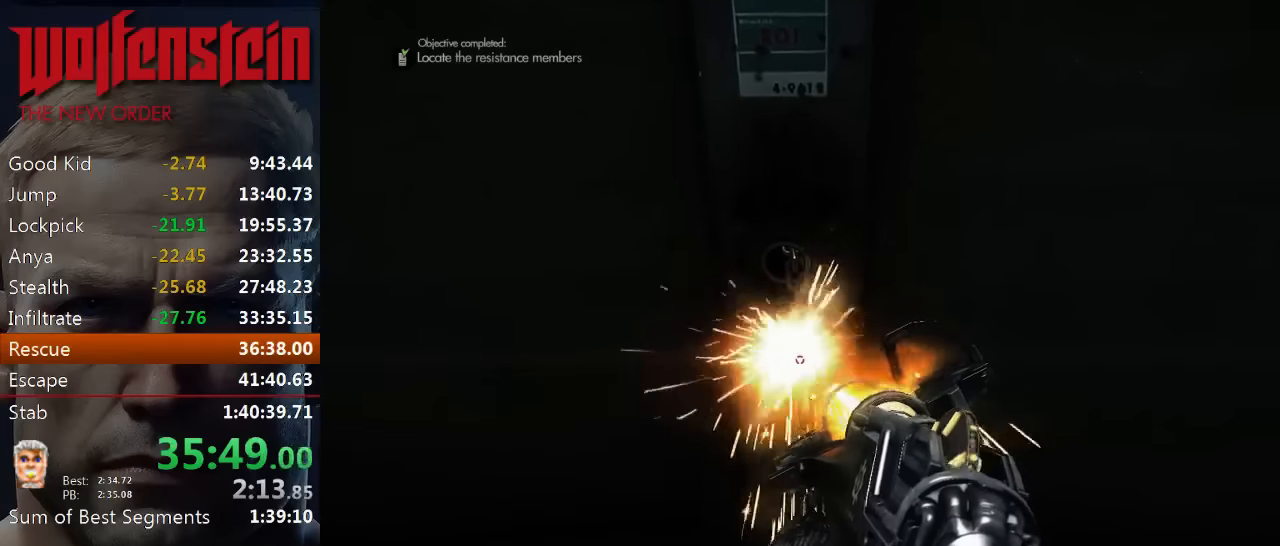
{"keys": [], "mouse": ["left"], "events": []}
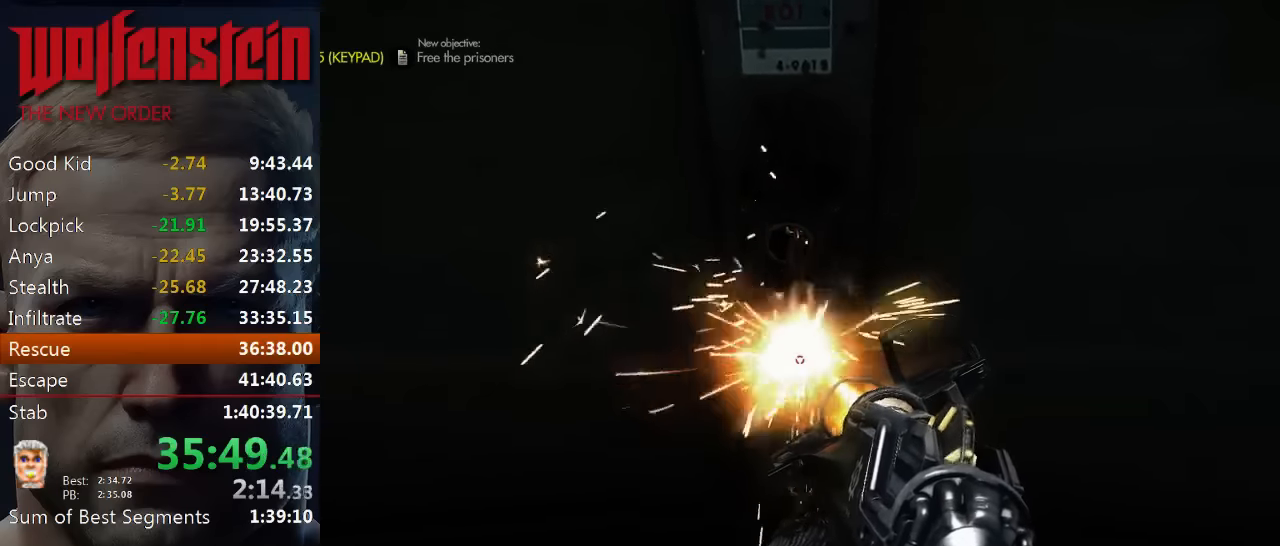
{"keys": [], "mouse": ["left"], "events": []}
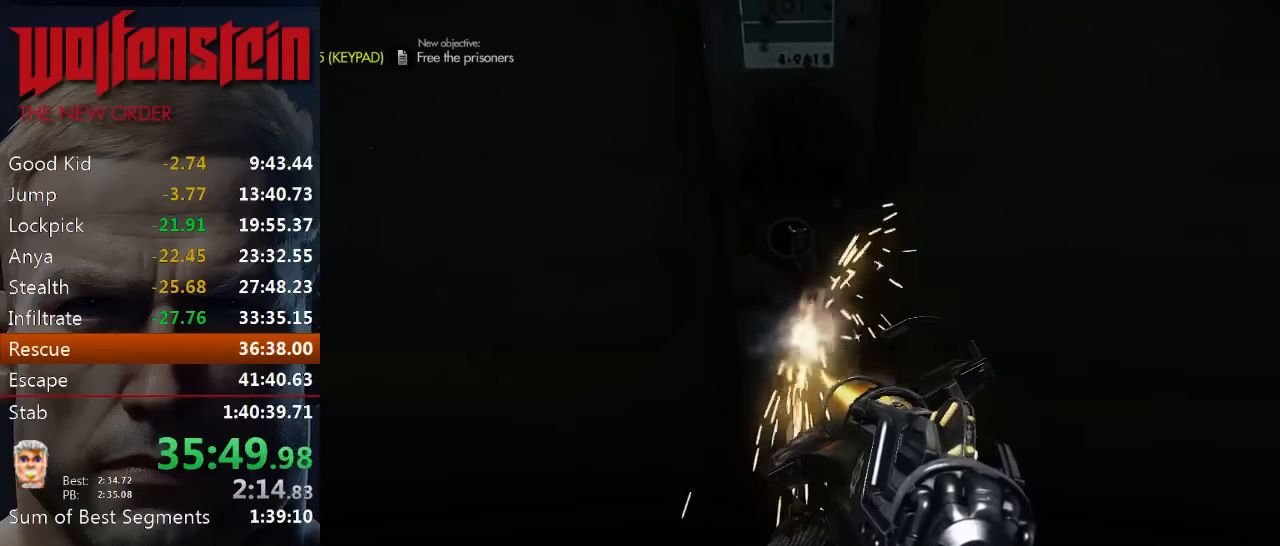
{"keys": ["w"], "mouse": ["left"], "events": [[166, "mouse_left", "up"], [200, "a", "down"], [200, "s", "down"], [233, "s", "up"], [366, "mouse_left", "down"], [366, "w", "down"], [433, "a", "up"]]}
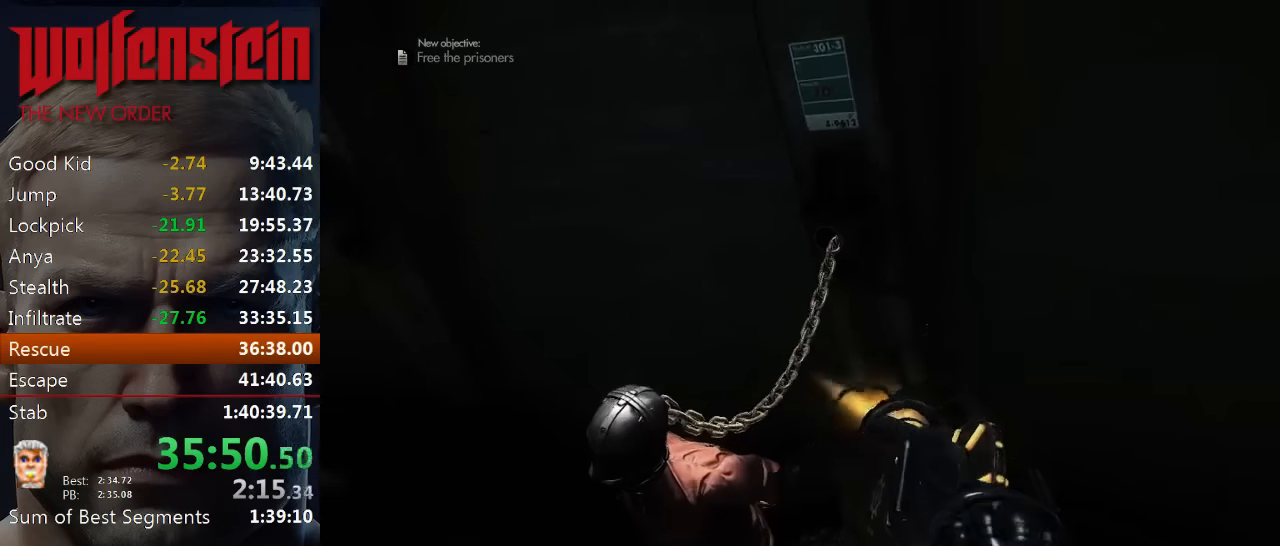
{"keys": [], "mouse": ["left"], "events": [[66, "w", "up"]]}
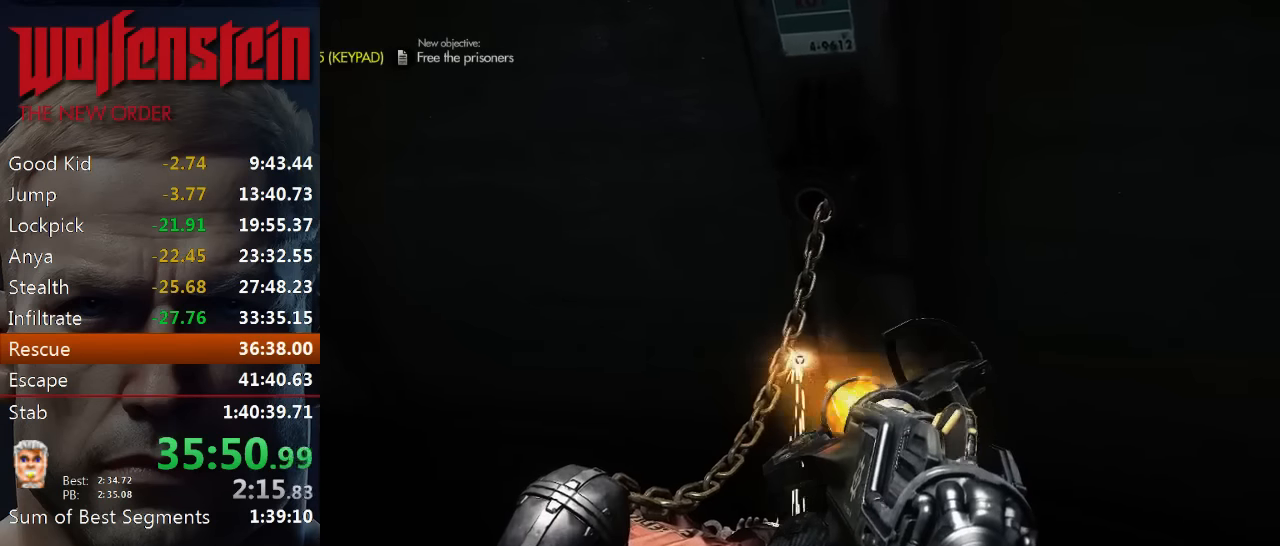
{"keys": [], "mouse": ["left"], "events": []}
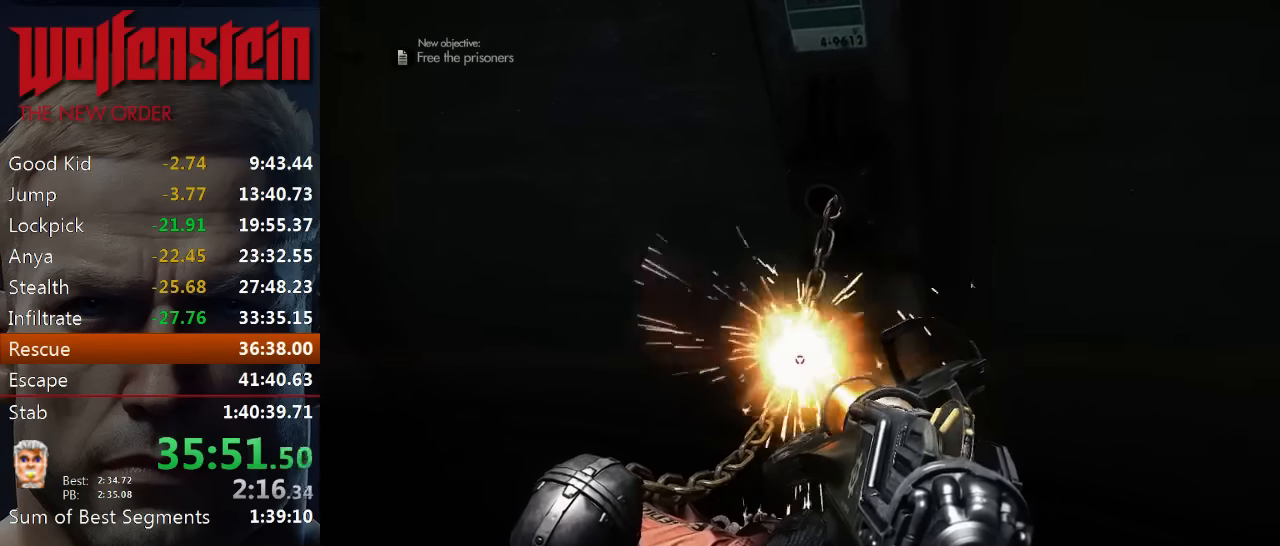
{"keys": [], "mouse": ["left"], "events": []}
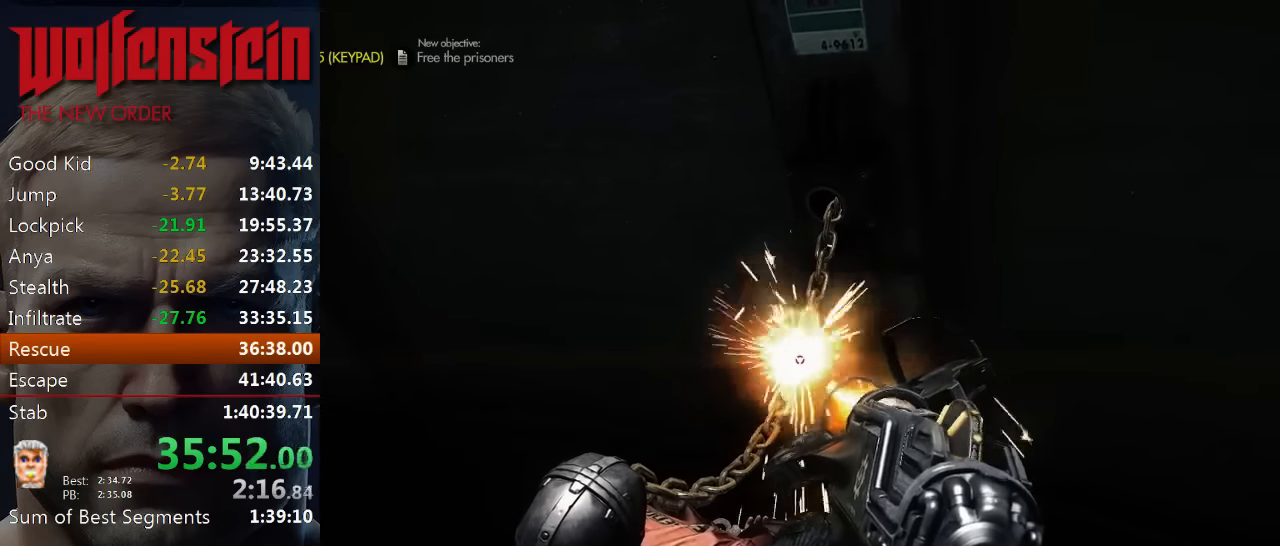
{"keys": [], "mouse": ["left"], "events": []}
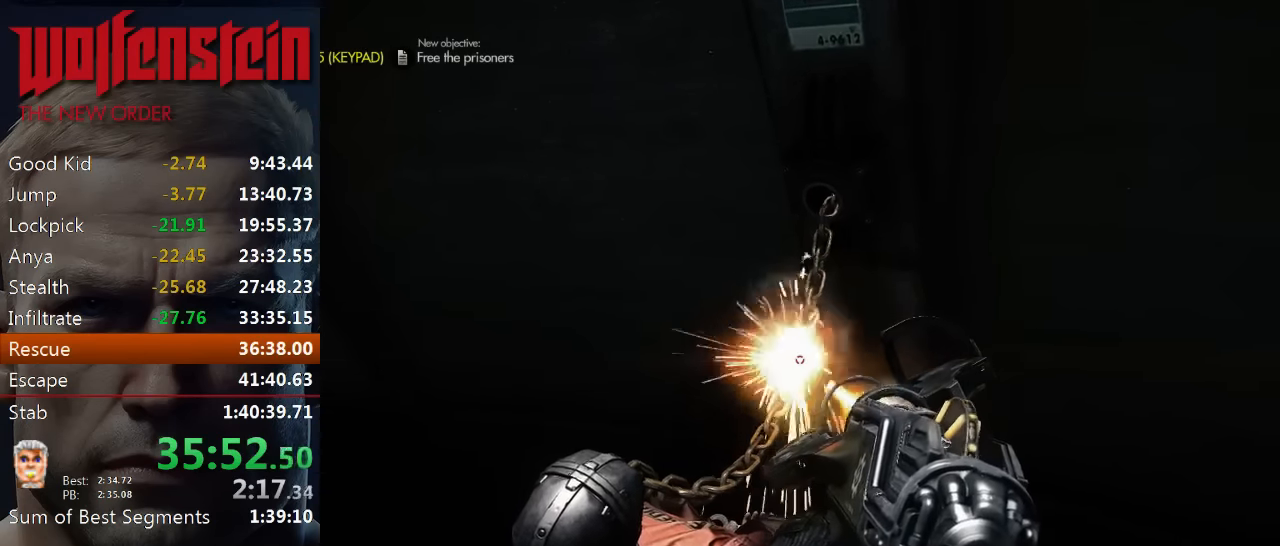
{"keys": ["w"], "mouse": ["left"], "events": [[166, "a", "down"], [233, "mouse_left", "up"], [266, "w", "down"], [400, "a", "up"], [500, "mouse_left", "down"]]}
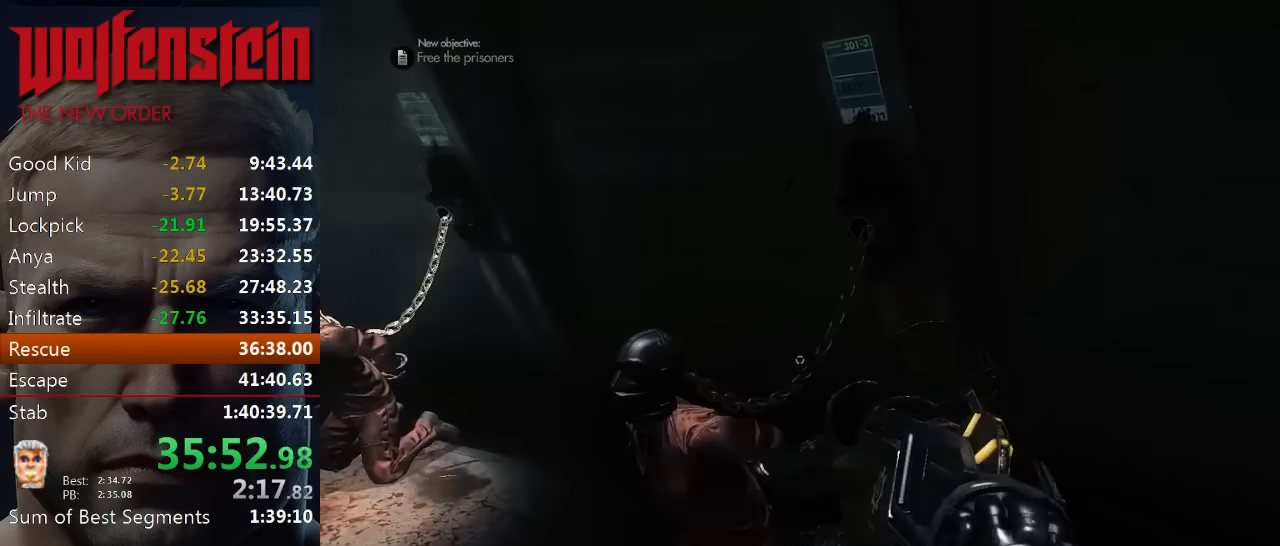
{"keys": [], "mouse": ["left"], "events": [[200, "w", "up"]]}
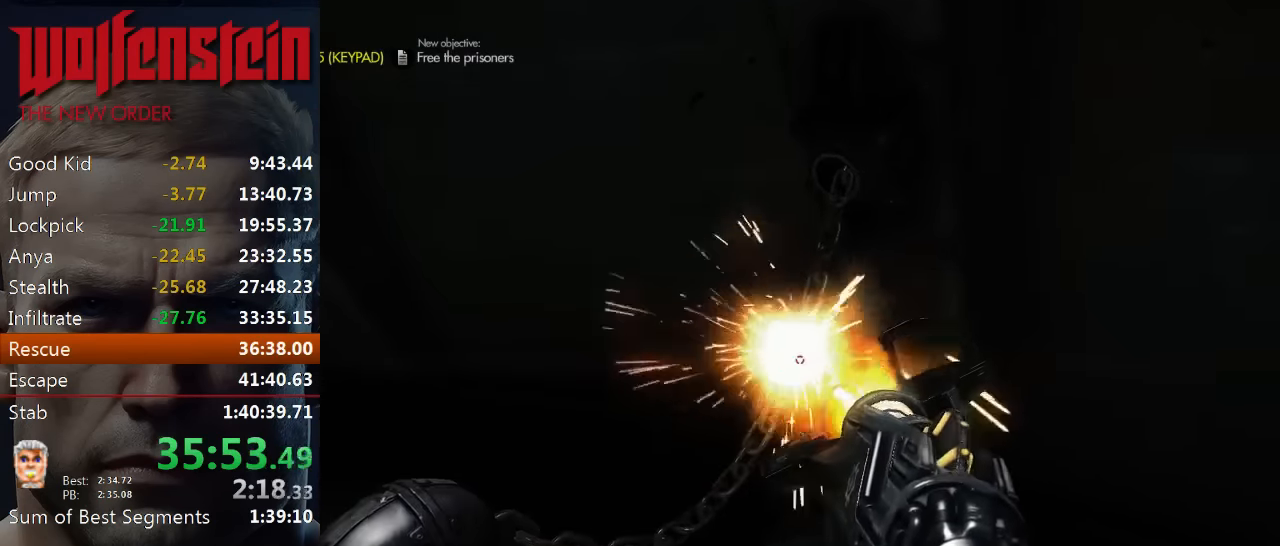
{"keys": [], "mouse": ["left"], "events": []}
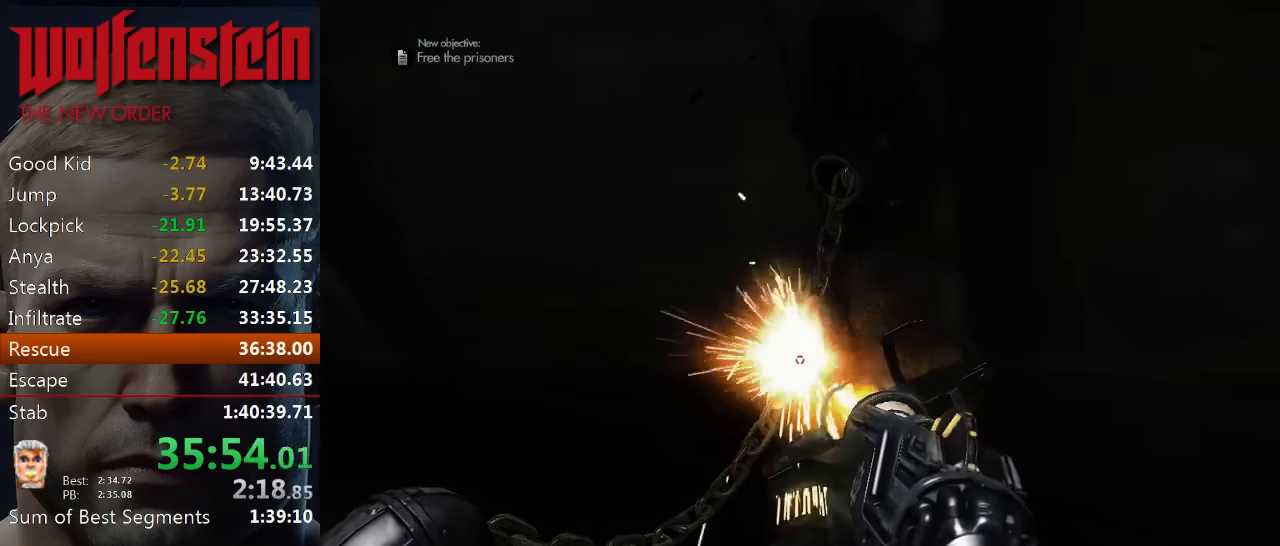
{"keys": [], "mouse": ["left"], "events": []}
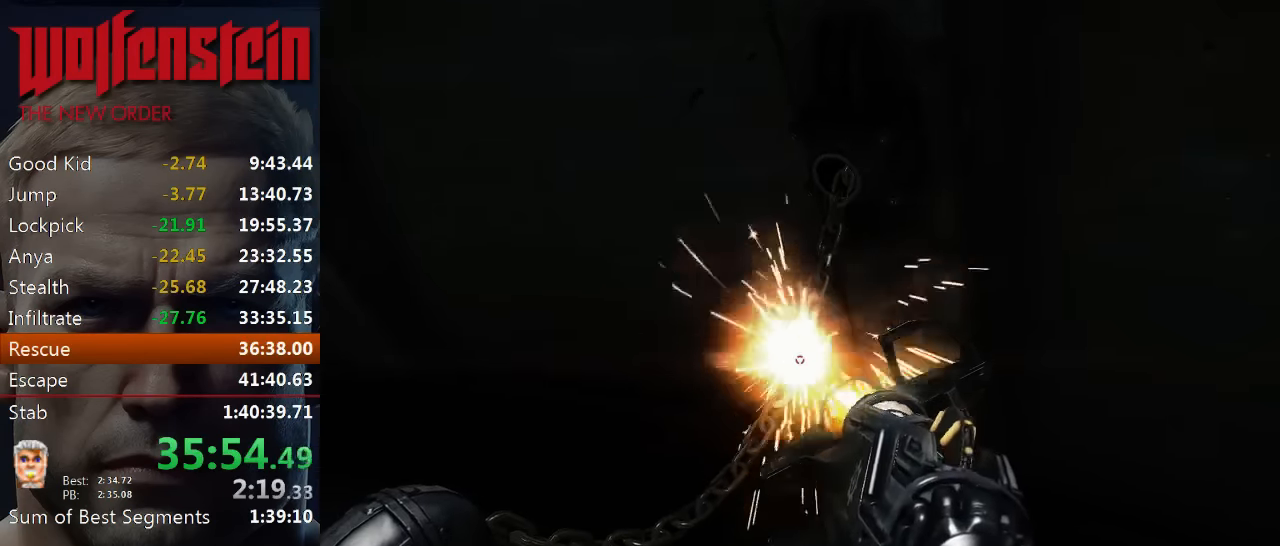
{"keys": ["a", "s"], "mouse": [], "events": [[466, "mouse_left", "up"], [500, "a", "down"], [500, "s", "down"]]}
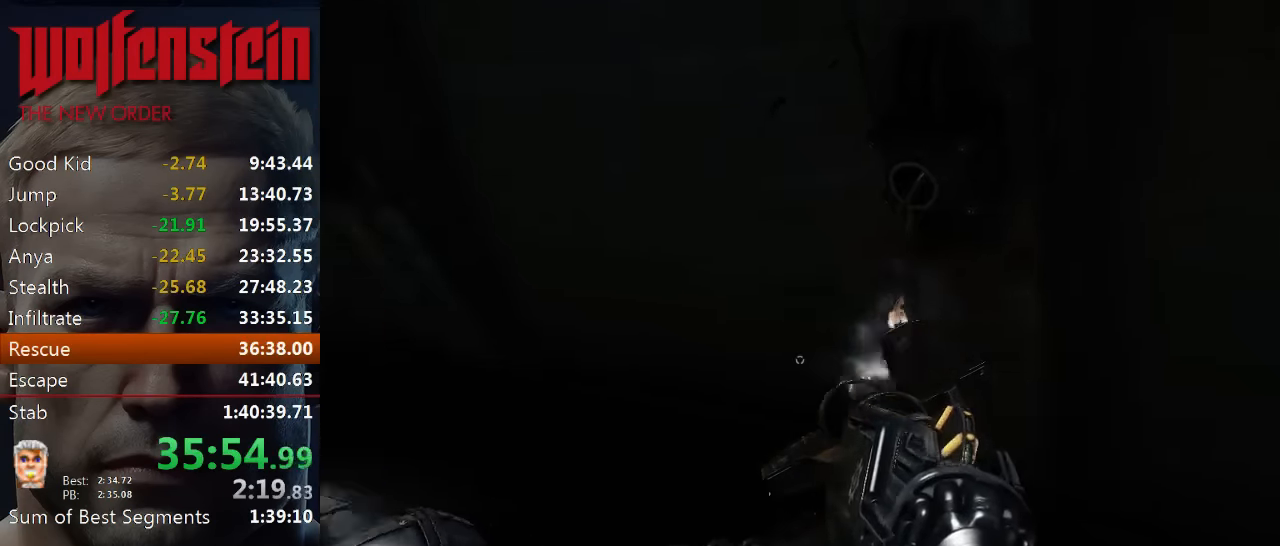
{"keys": ["shift", "v", "w"], "mouse": [], "events": [[33, "s", "up"], [133, "shift", "down"], [199, "a", "up"], [199, "w", "down"], [466, "v", "down"]]}
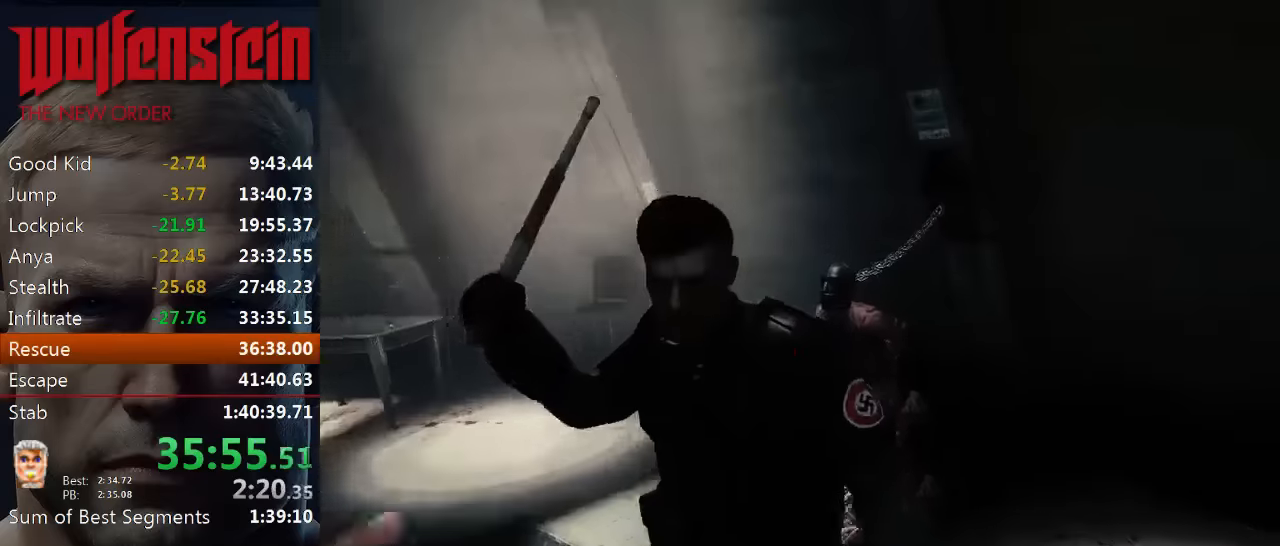
{"keys": ["v", "w"], "mouse": ["left"], "events": [[50, "v", "up"], [117, "v", "down"], [217, "v", "up"], [250, "shift", "up"], [283, "v", "down"], [383, "v", "up"], [450, "v", "down"], [483, "mouse_left", "down"]]}
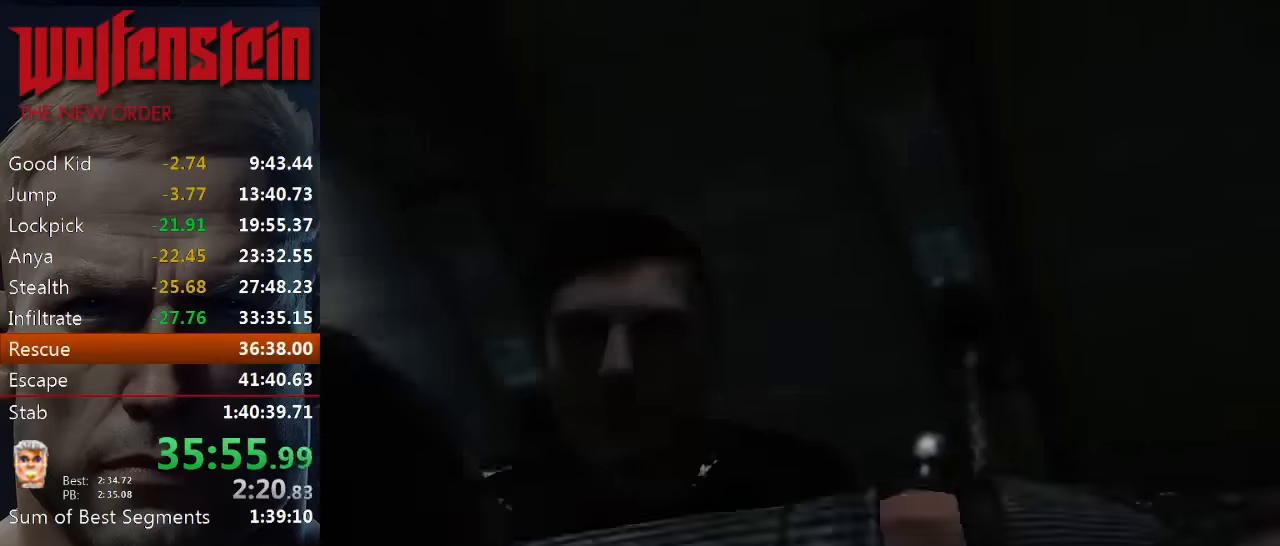
{"keys": ["w"], "mouse": [], "events": [[17, "v", "up"], [50, "mouse_left", "up"], [150, "mouse_left", "down"], [217, "mouse_left", "up"], [250, "mouse_left", "down"], [283, "w", "up"], [317, "mouse_left", "up"], [383, "mouse_left", "down"], [450, "mouse_left", "up"], [450, "w", "down"]]}
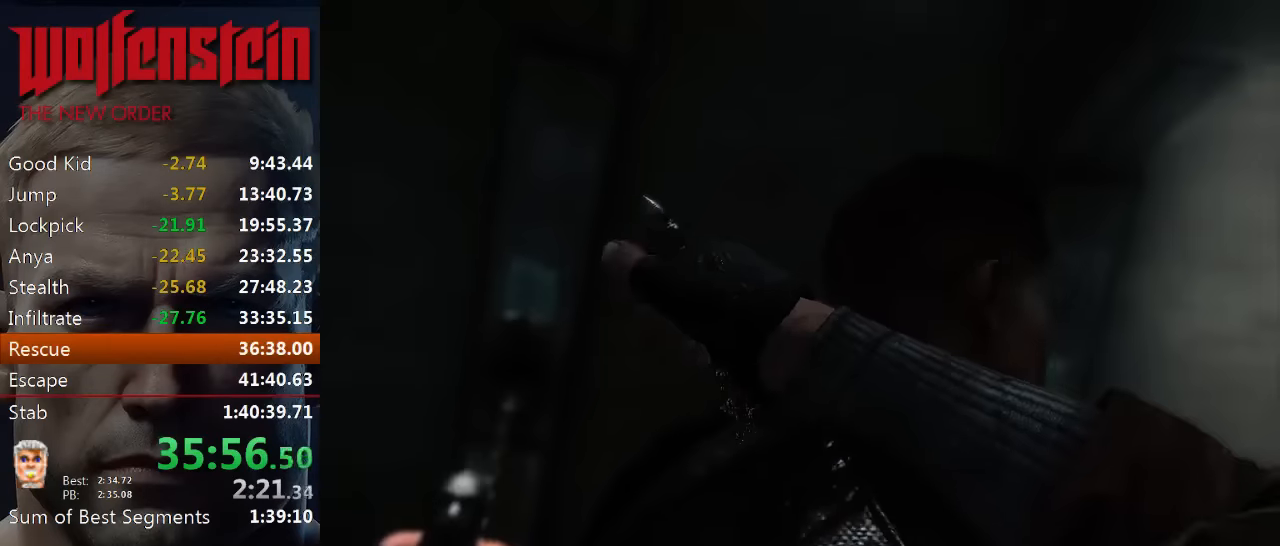
{"keys": ["w"], "mouse": [], "events": [[17, "mouse_left", "down"], [83, "mouse_left", "up"], [83, "w", "up"], [200, "mouse_left", "down"], [200, "w", "down"], [233, "mouse_left", "up"], [267, "a", "down"], [400, "a", "up"]]}
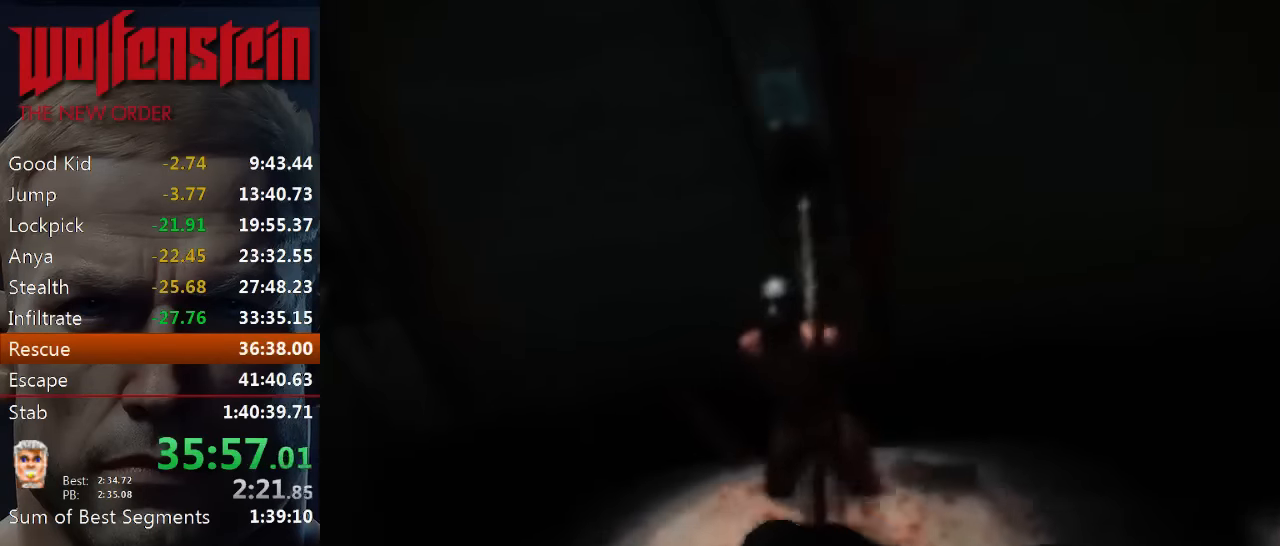
{"keys": ["e", "w"], "mouse": [], "events": [[300, "e", "down"], [400, "e", "up"], [467, "e", "down"]]}